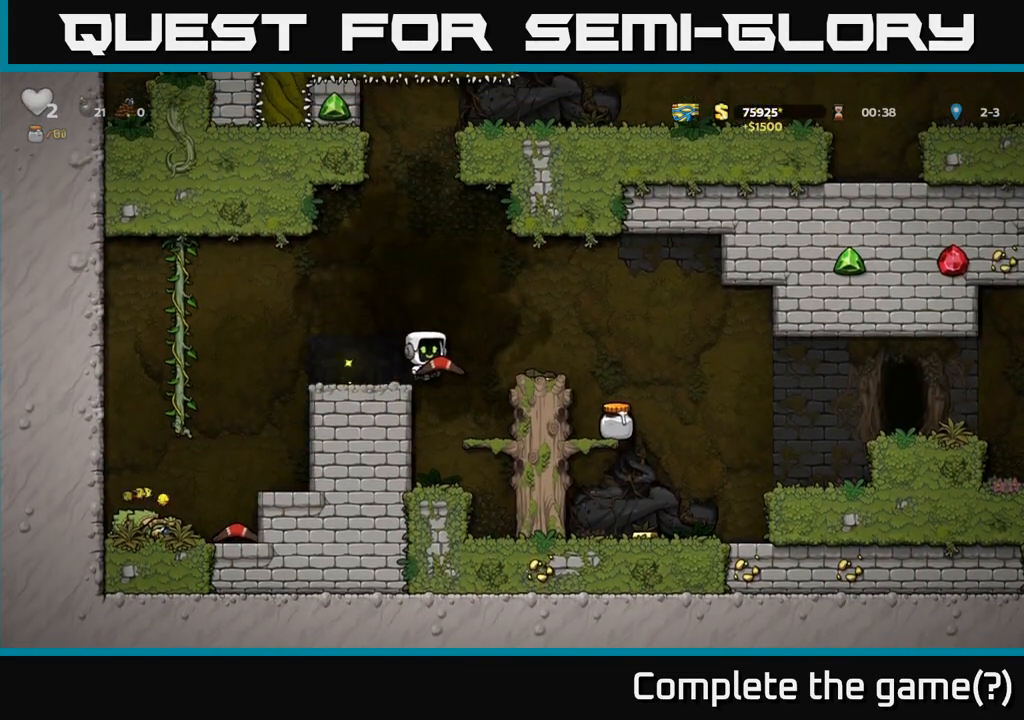
Gameplay with a controller (Xbox layout); each line is a JSON object with the inputs held at the frame after it. "events" lists button and stick changes between this image and that frame as [ms after this image, input, new state], when the widget could be followed in between. Not read: L3 R3 left_stick right_stick.
{"buttons": [], "events": [[67, "A", "up"]]}
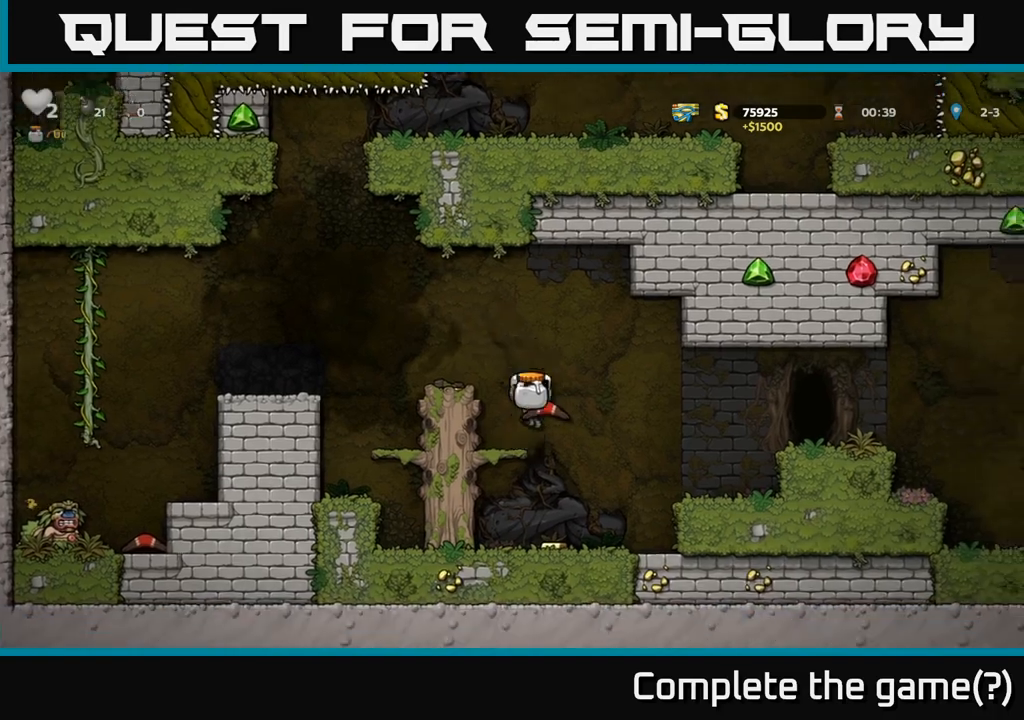
{"buttons": [], "events": []}
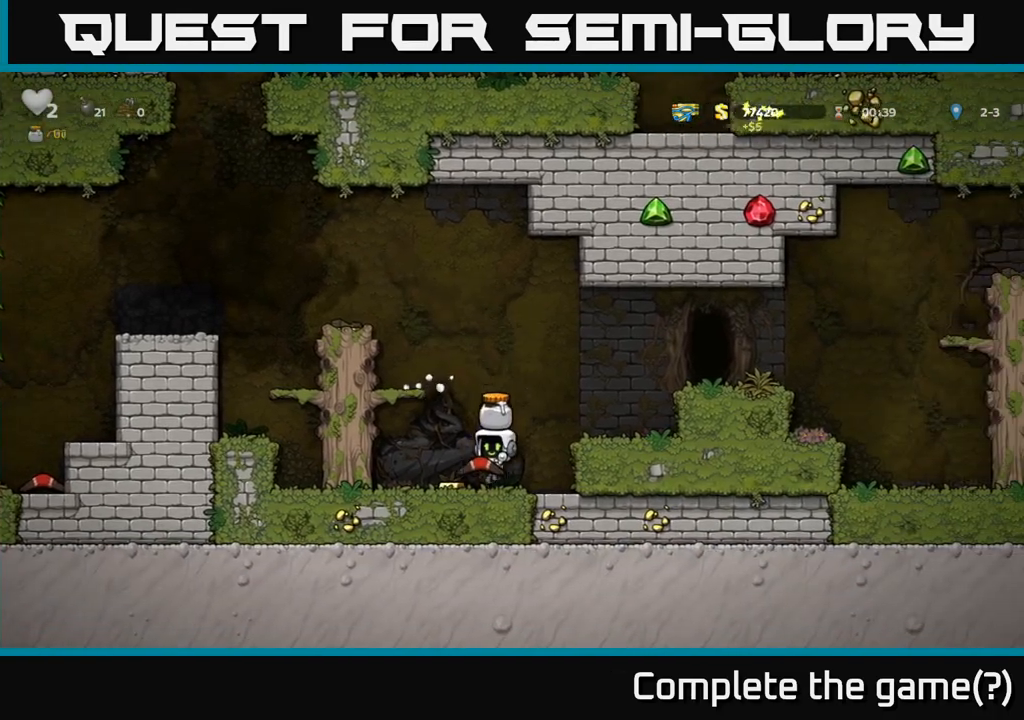
{"buttons": [], "events": [[183, "A", "down"], [317, "A", "up"]]}
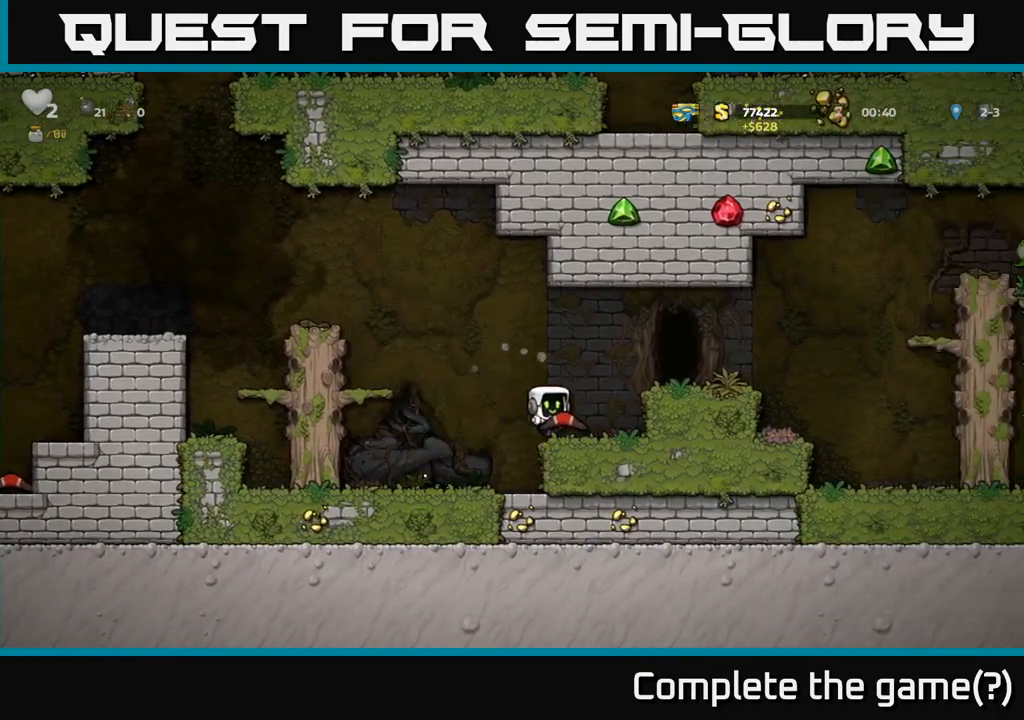
{"buttons": [], "events": [[83, "A", "down"], [250, "A", "up"]]}
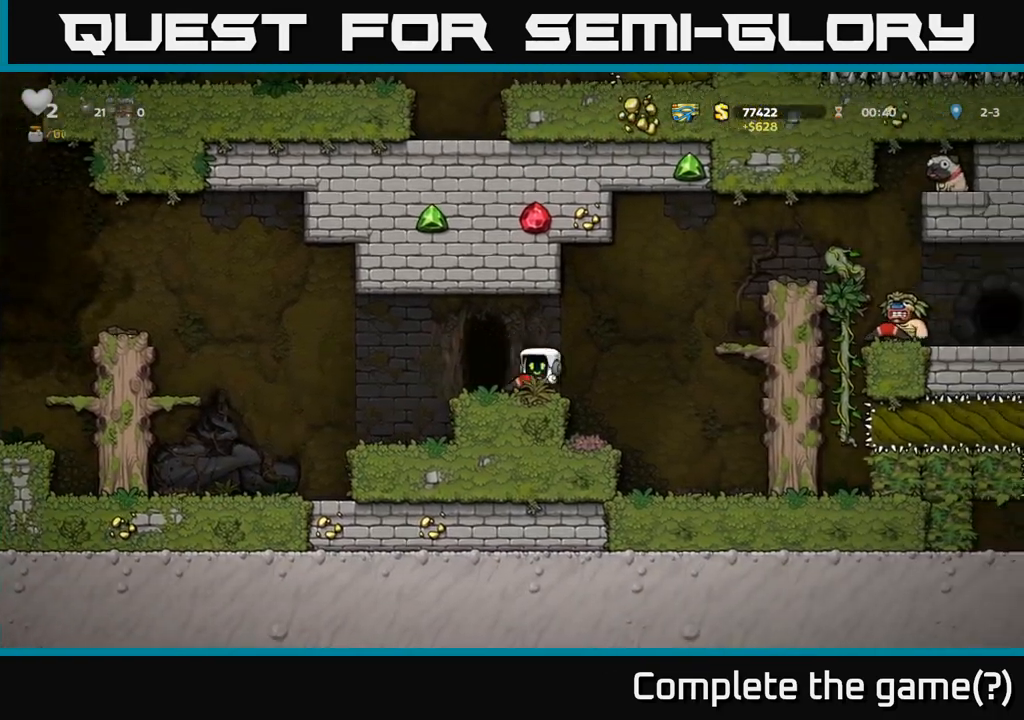
{"buttons": ["A"], "events": [[133, "X", "down"], [183, "X", "up"], [300, "A", "down"]]}
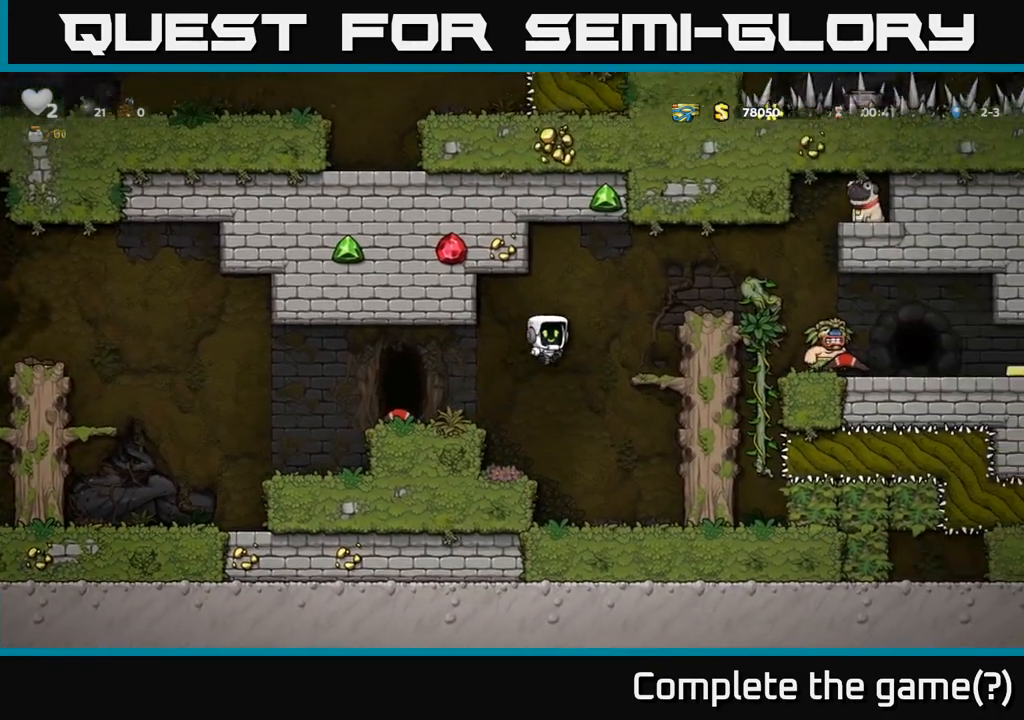
{"buttons": [], "events": [[50, "A", "up"], [350, "A", "down"], [483, "A", "up"]]}
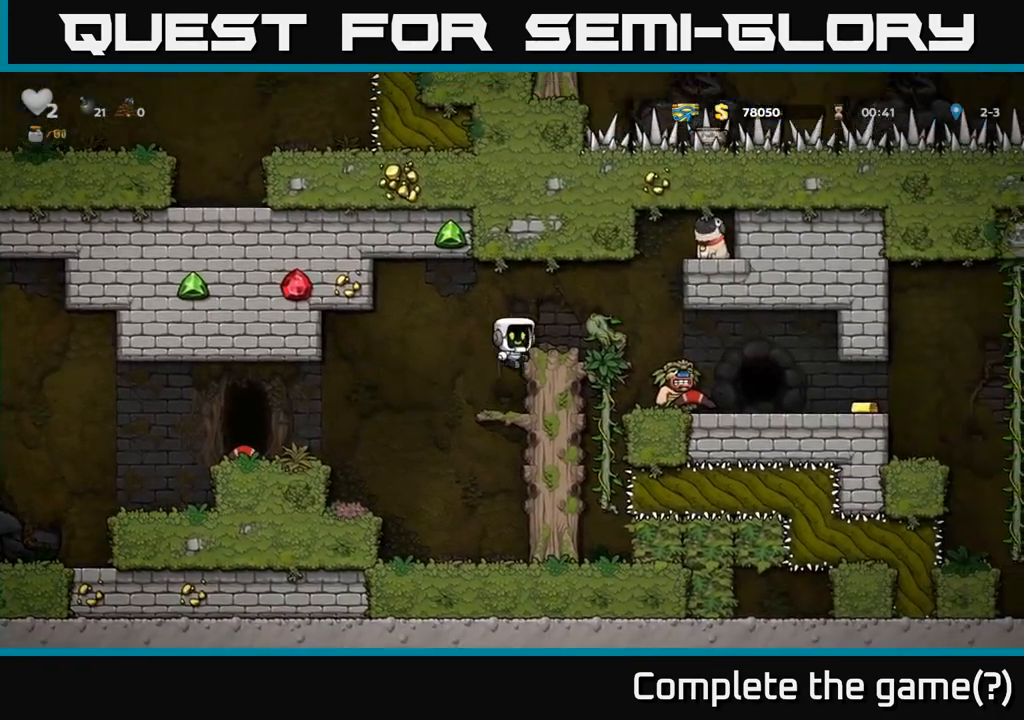
{"buttons": [], "events": []}
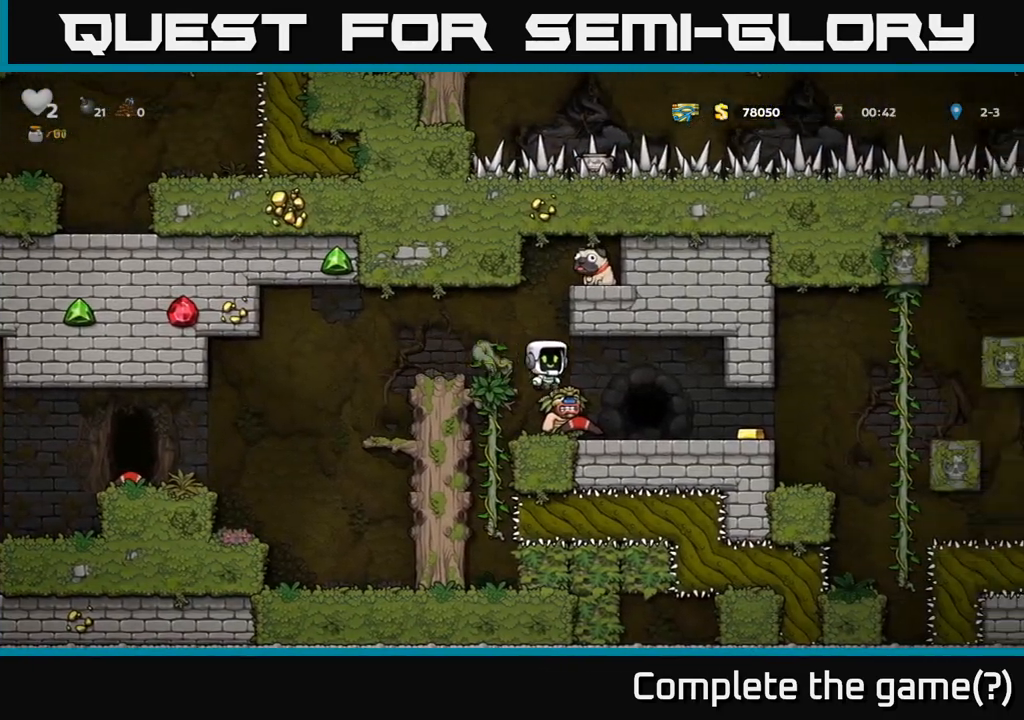
{"buttons": [], "events": []}
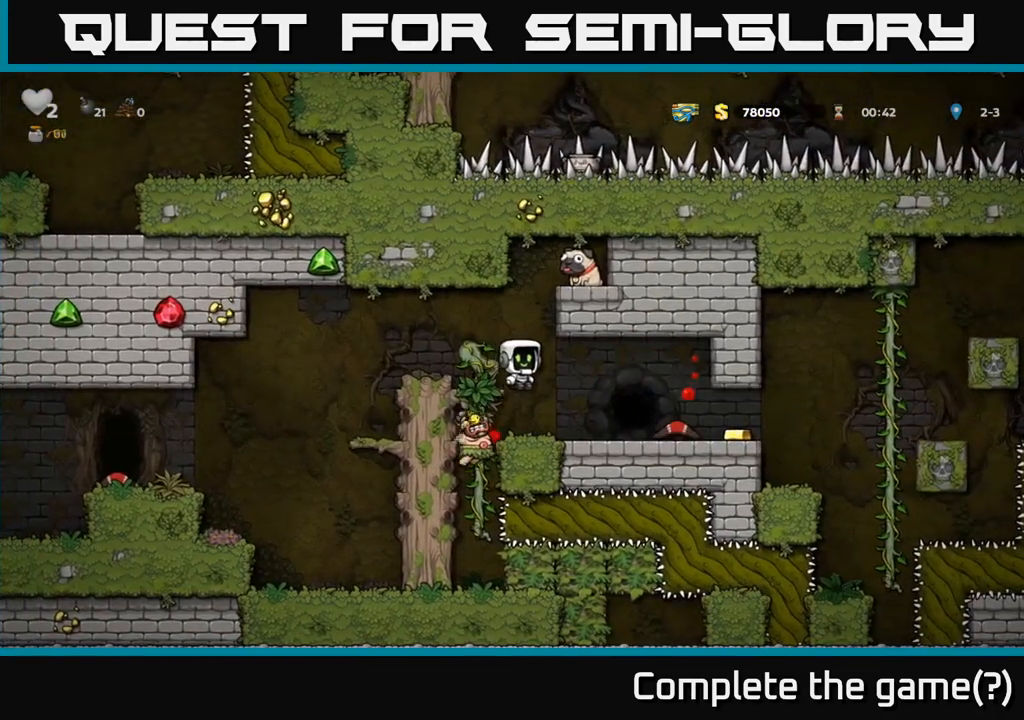
{"buttons": [], "events": []}
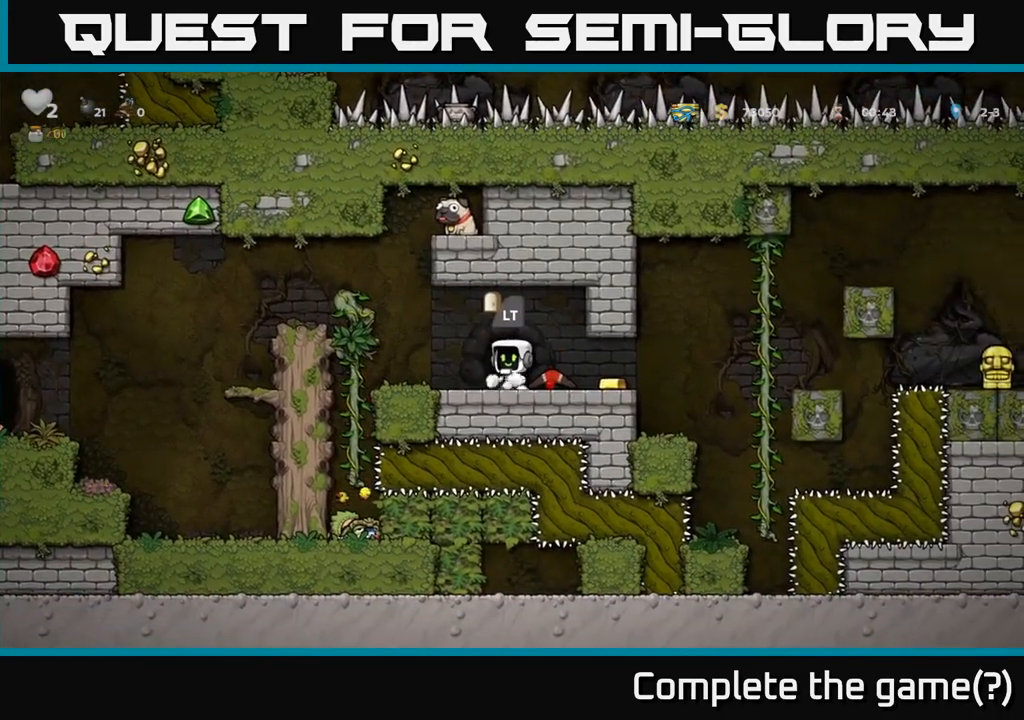
{"buttons": ["L2"], "events": [[67, "L2", "down"], [183, "L2", "up"], [250, "L2", "down"], [350, "L2", "up"], [433, "L2", "down"]]}
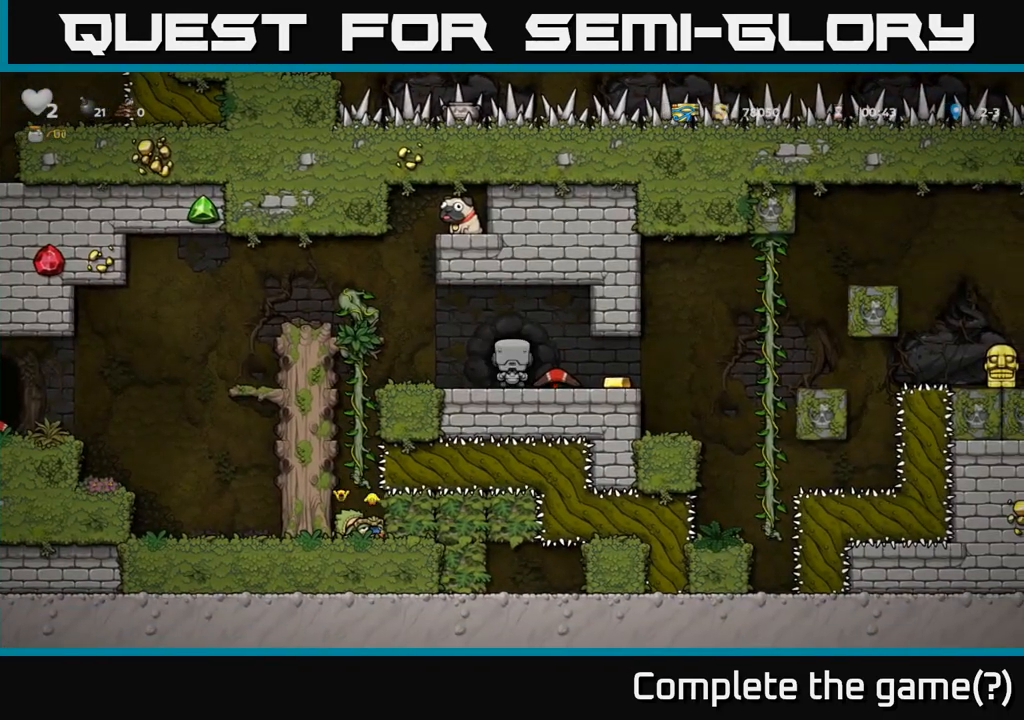
{"buttons": [], "events": [[17, "L2", "up"]]}
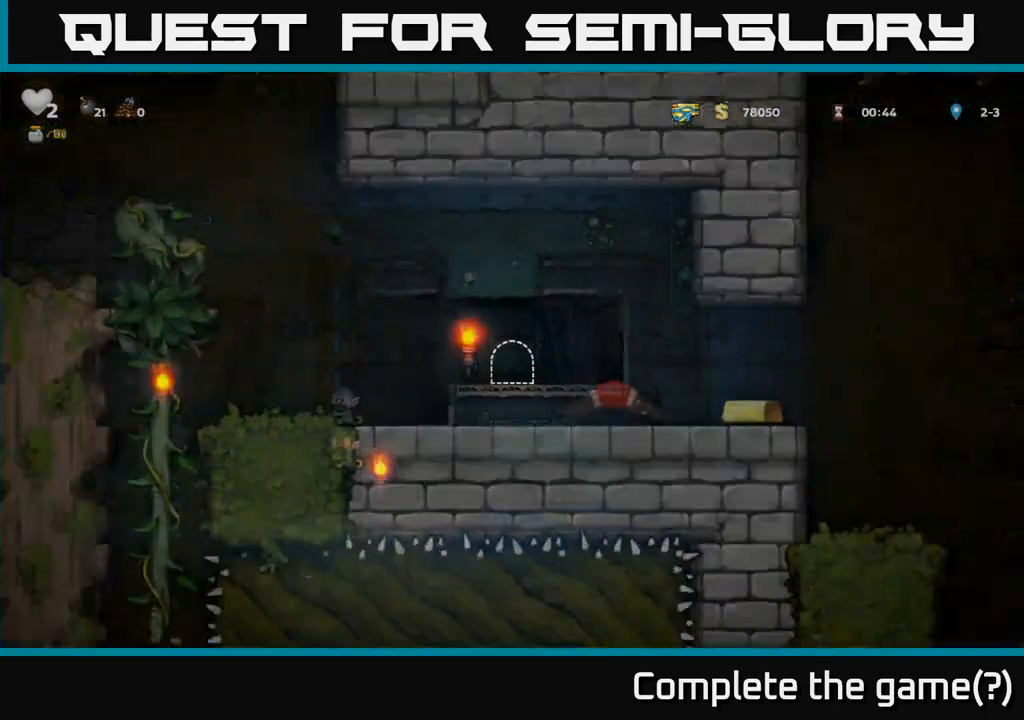
{"buttons": [], "events": []}
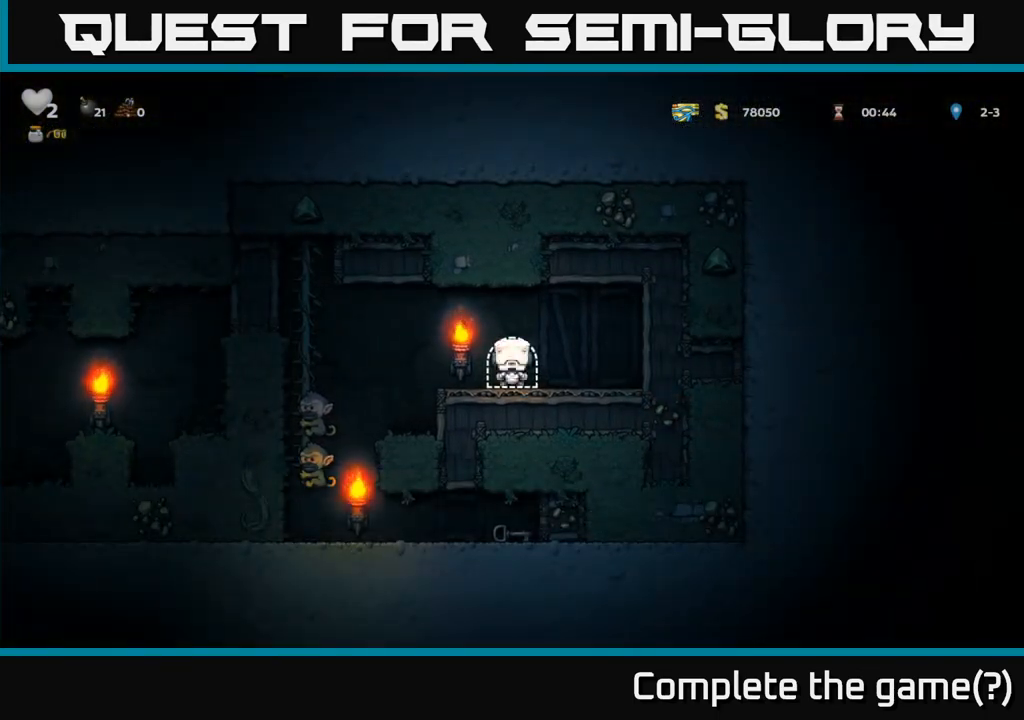
{"buttons": [], "events": []}
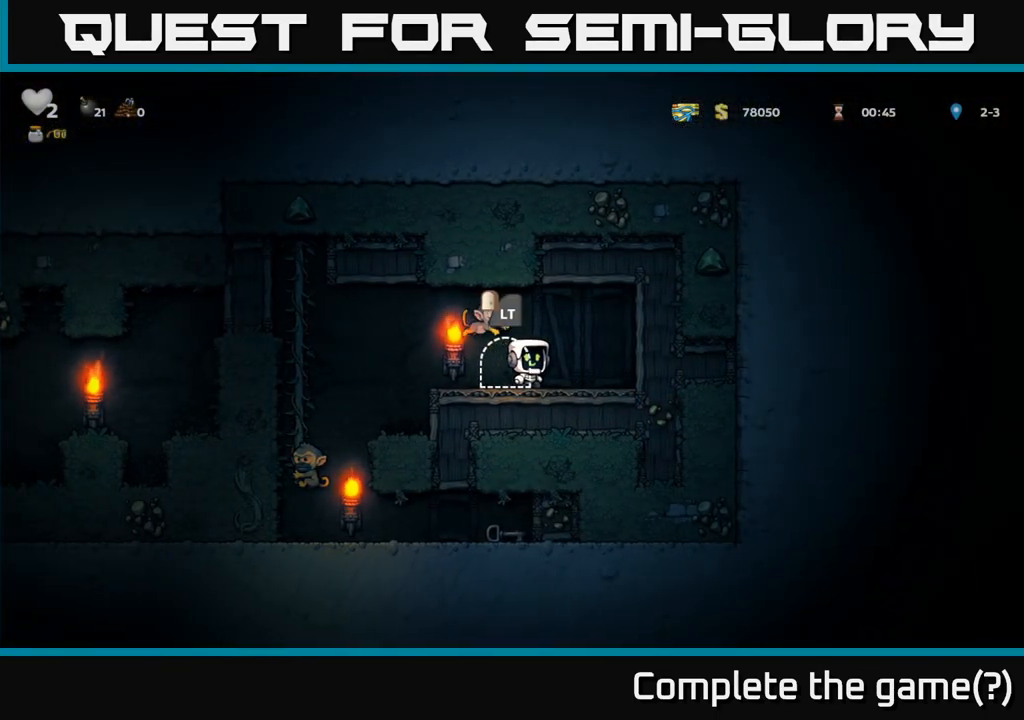
{"buttons": [], "events": [[250, "X", "down"], [350, "X", "up"]]}
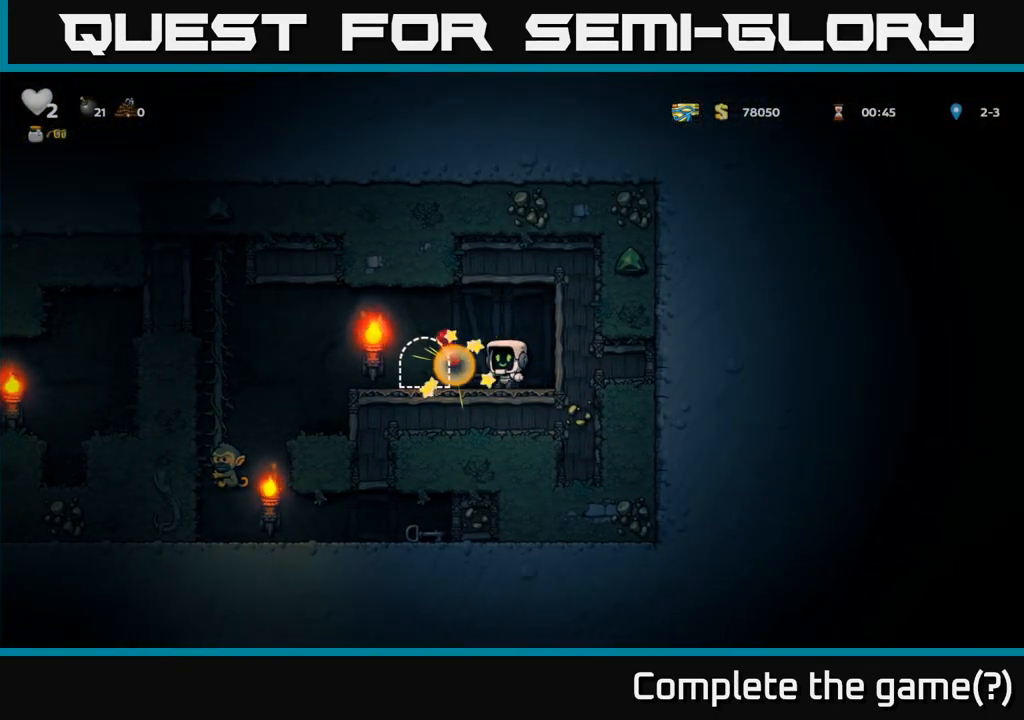
{"buttons": ["A"], "events": [[467, "A", "down"]]}
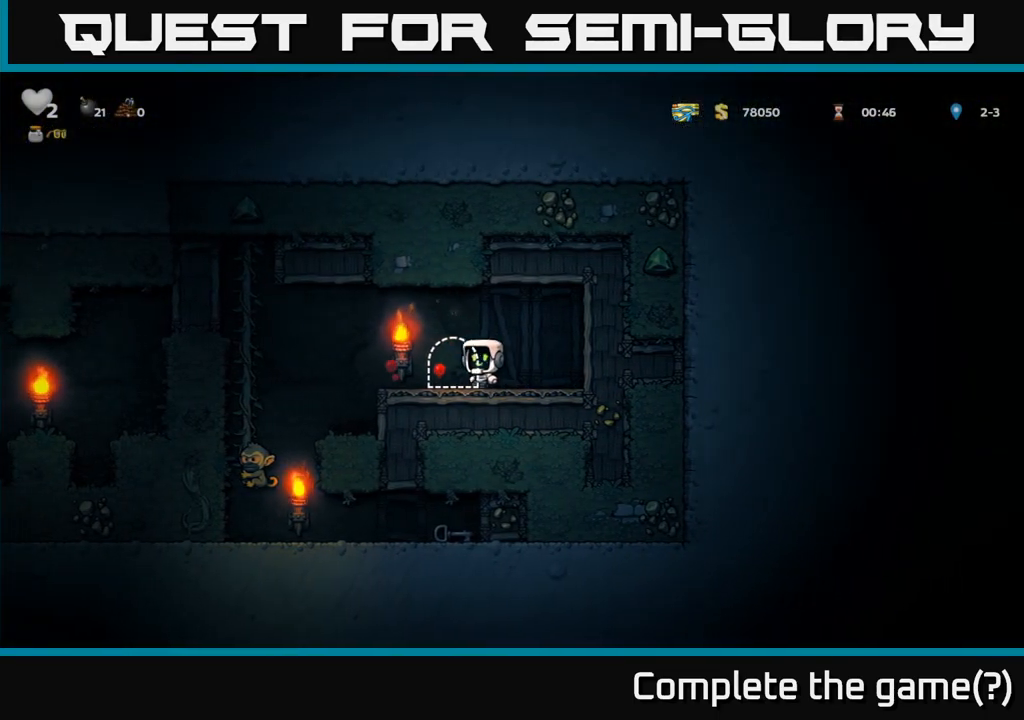
{"buttons": [], "events": [[167, "A", "up"]]}
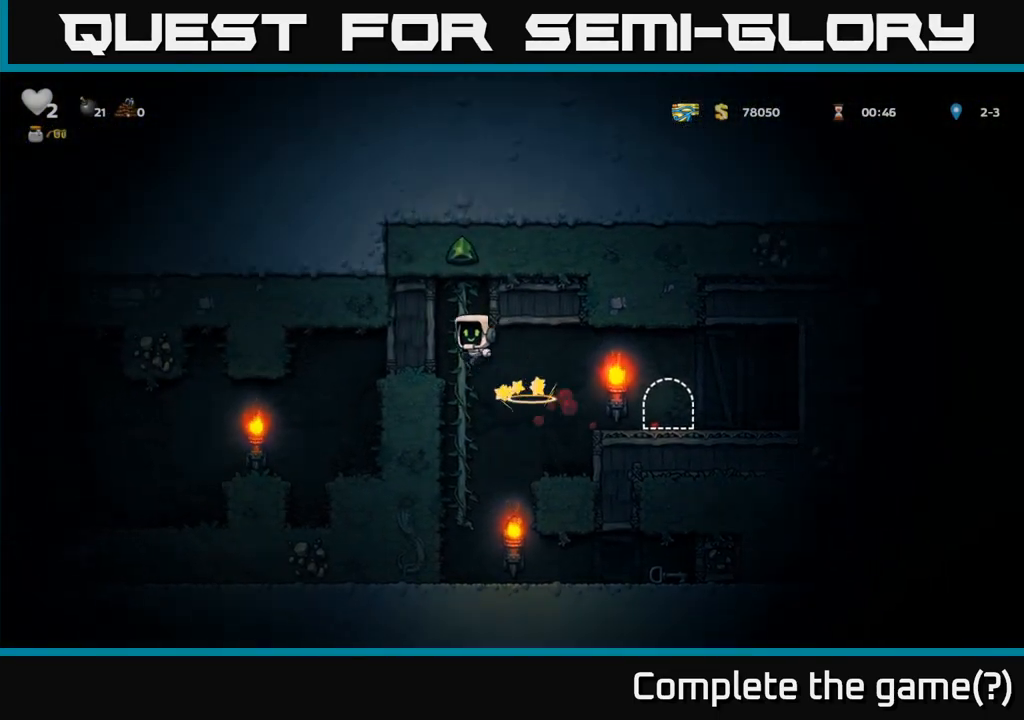
{"buttons": [], "events": []}
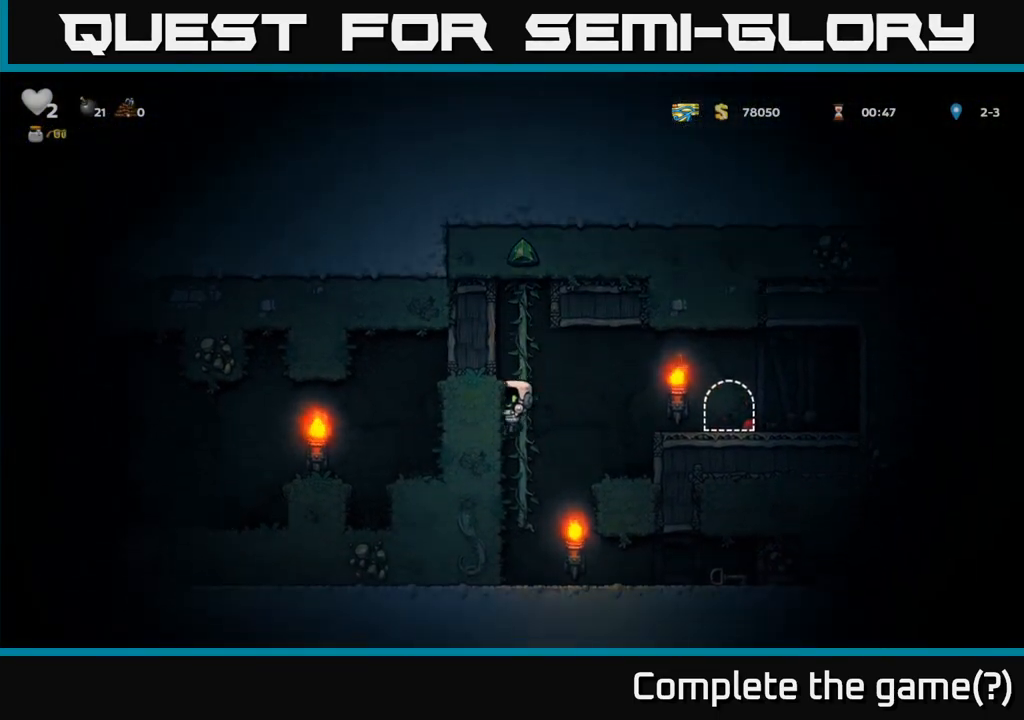
{"buttons": [], "events": []}
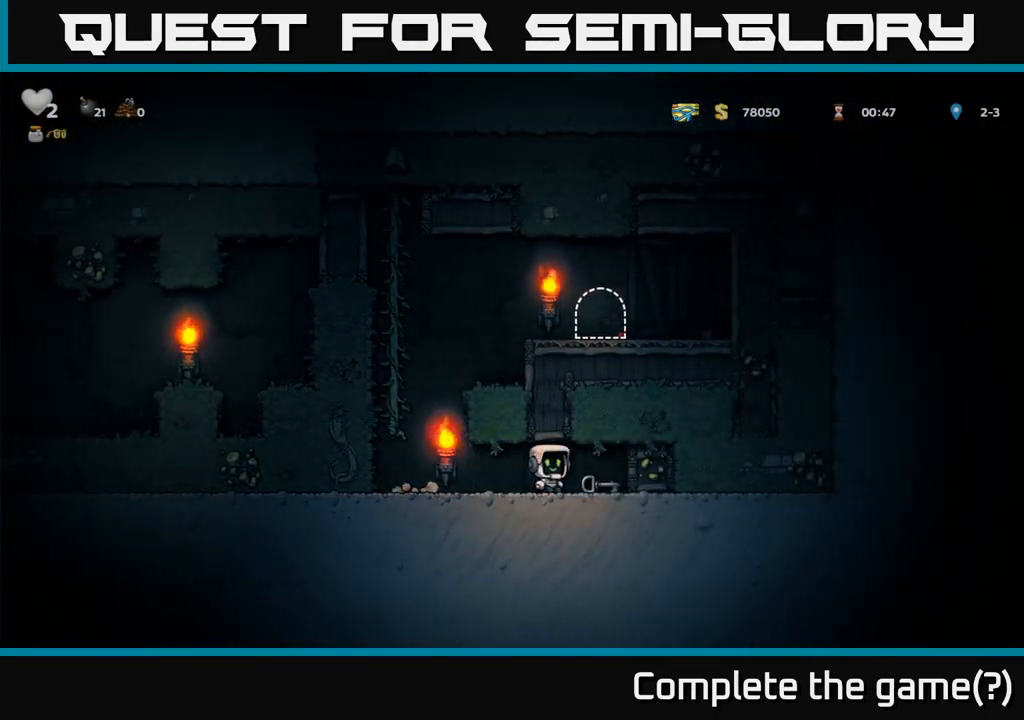
{"buttons": [], "events": [[133, "X", "down"], [233, "X", "up"]]}
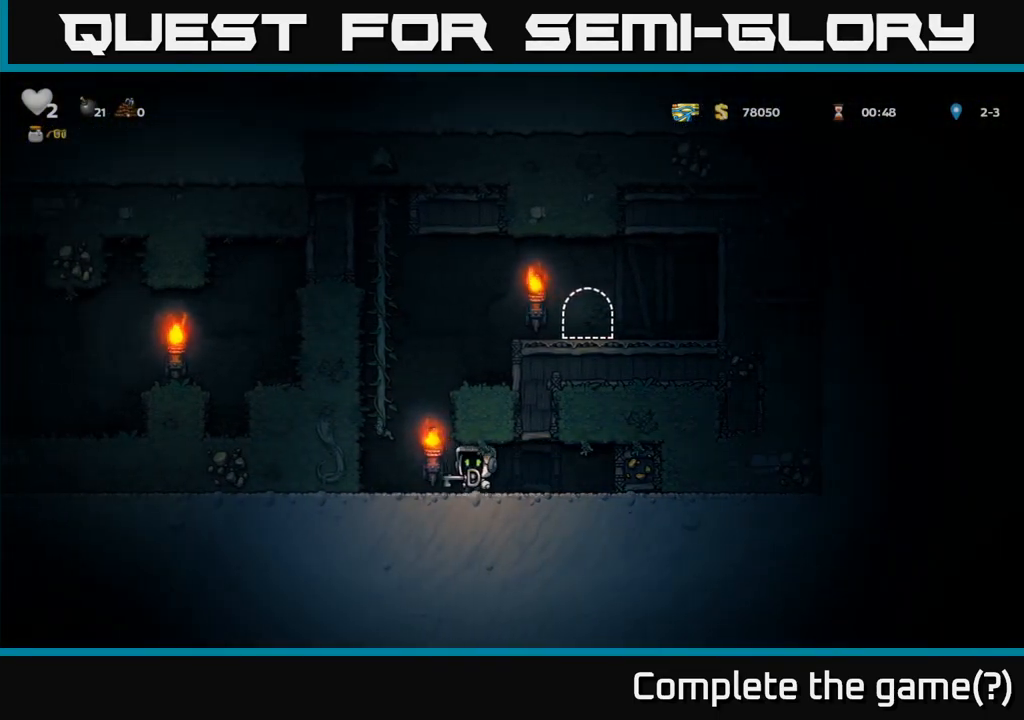
{"buttons": ["A"], "events": [[33, "A", "down"], [233, "A", "up"], [450, "A", "down"]]}